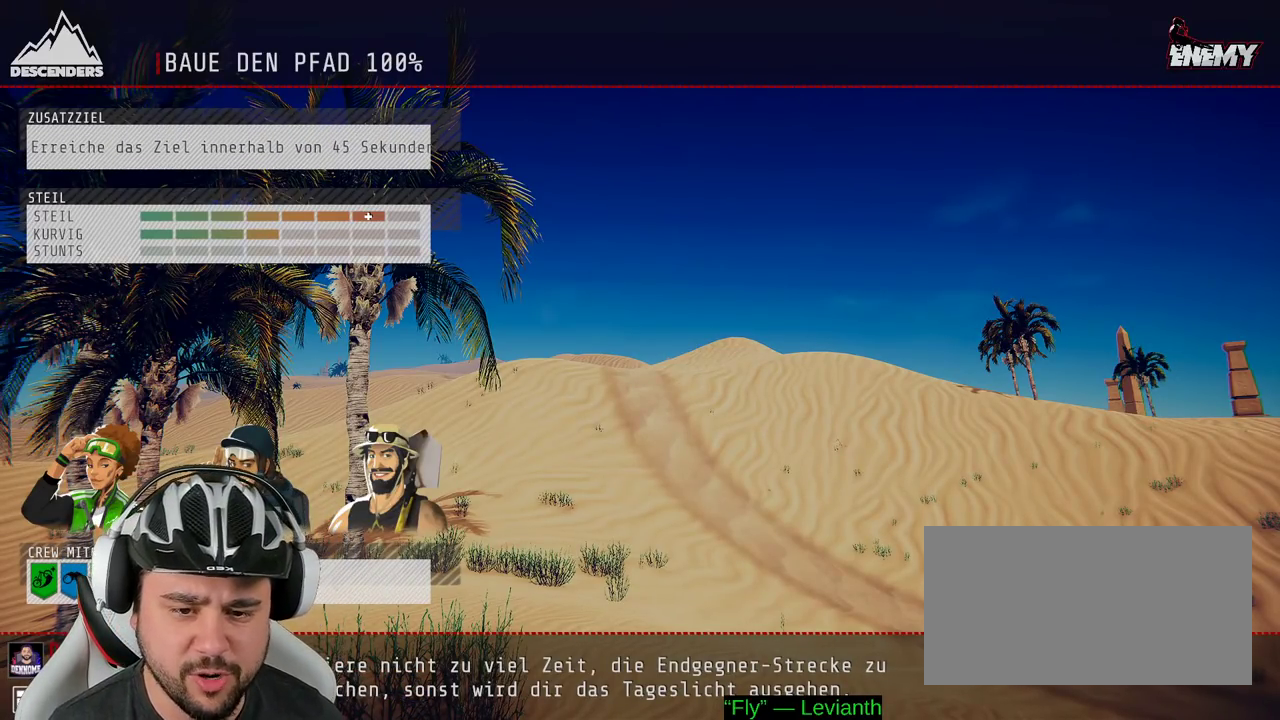
Gameplay with a controller (Xbox layout); each line is a JSON object with the inputs held at the frame after it. "events" lists button and stick changes between this image and that frame as [ms after this image, input, new state], when the widget could be followed in between. Not read: L3 R3.
{"buttons": ["R2"], "left_stick": "center", "right_stick": "center", "events": [[150, "R2", "down"]]}
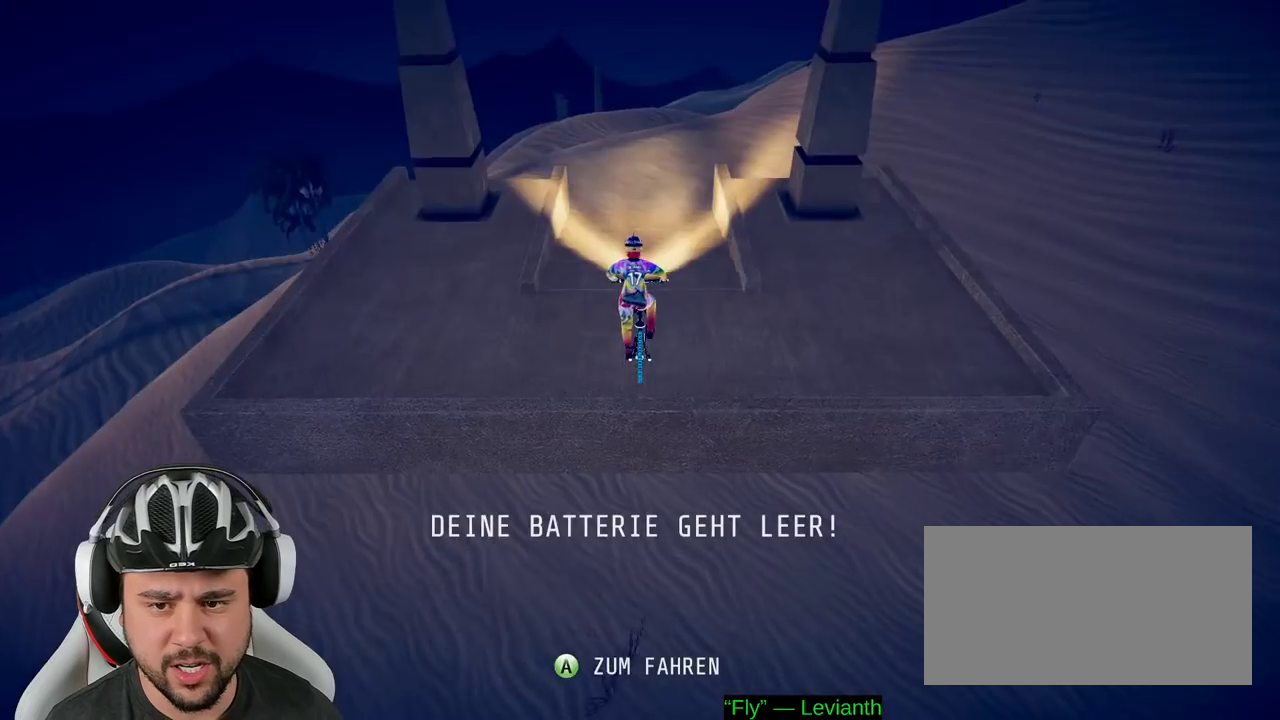
{"buttons": ["R2"], "left_stick": "center", "right_stick": "down", "events": [[67, "A", "down"], [183, "A", "up"], [383, "right_stick", "down"]]}
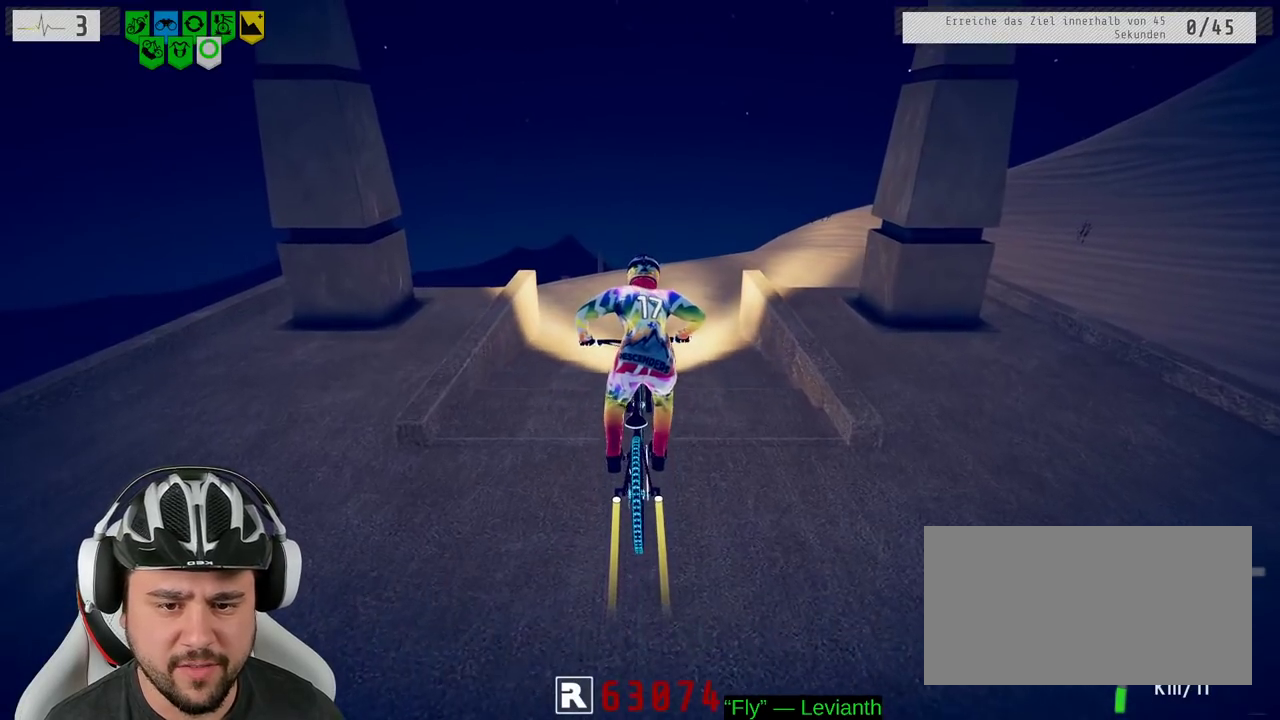
{"buttons": ["R2"], "left_stick": "center", "right_stick": "down", "events": []}
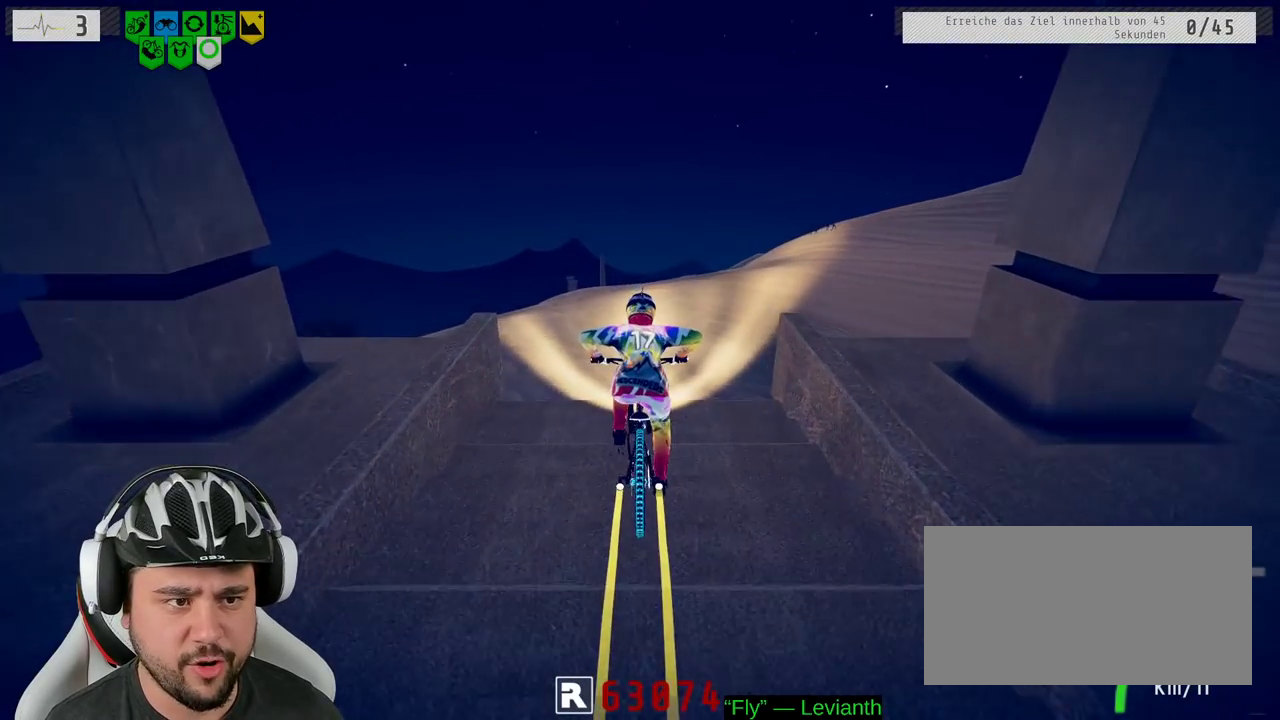
{"buttons": ["R2"], "left_stick": "down-left", "right_stick": "down"}
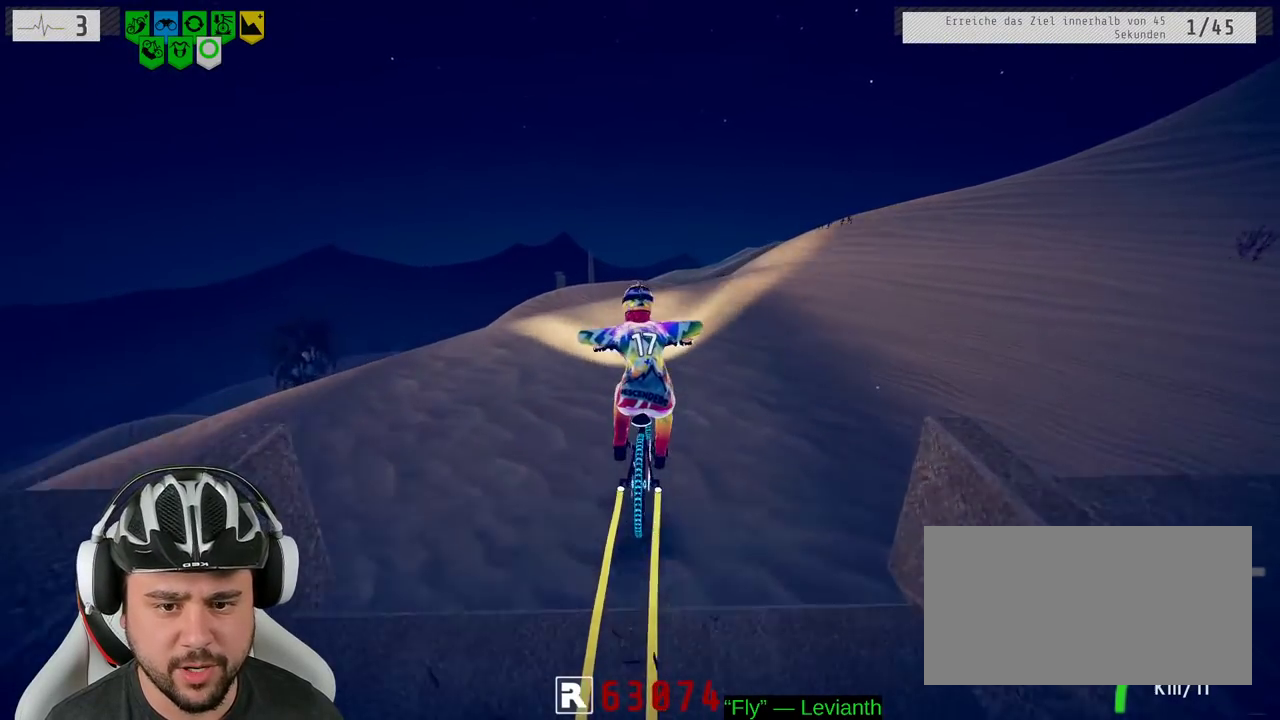
{"buttons": ["R2"], "left_stick": "down", "right_stick": "up"}
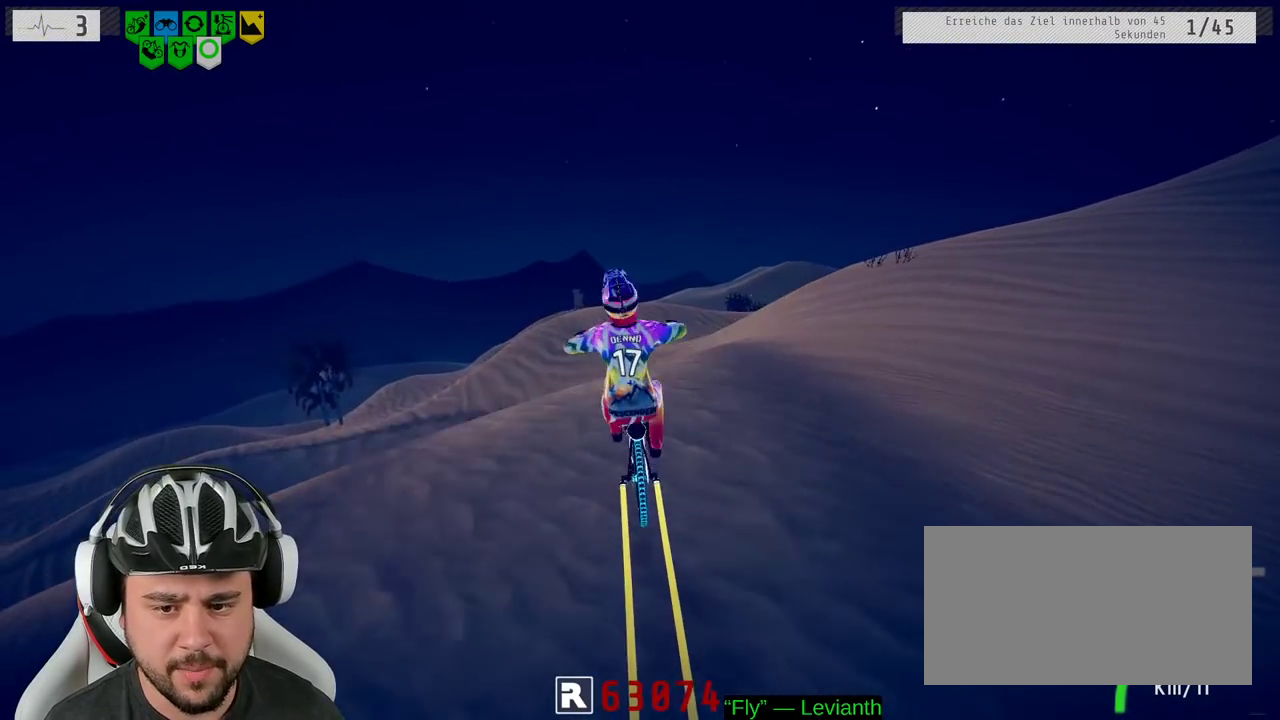
{"buttons": ["R2"], "left_stick": "down", "right_stick": "center", "events": [[33, "right_stick", "center"]]}
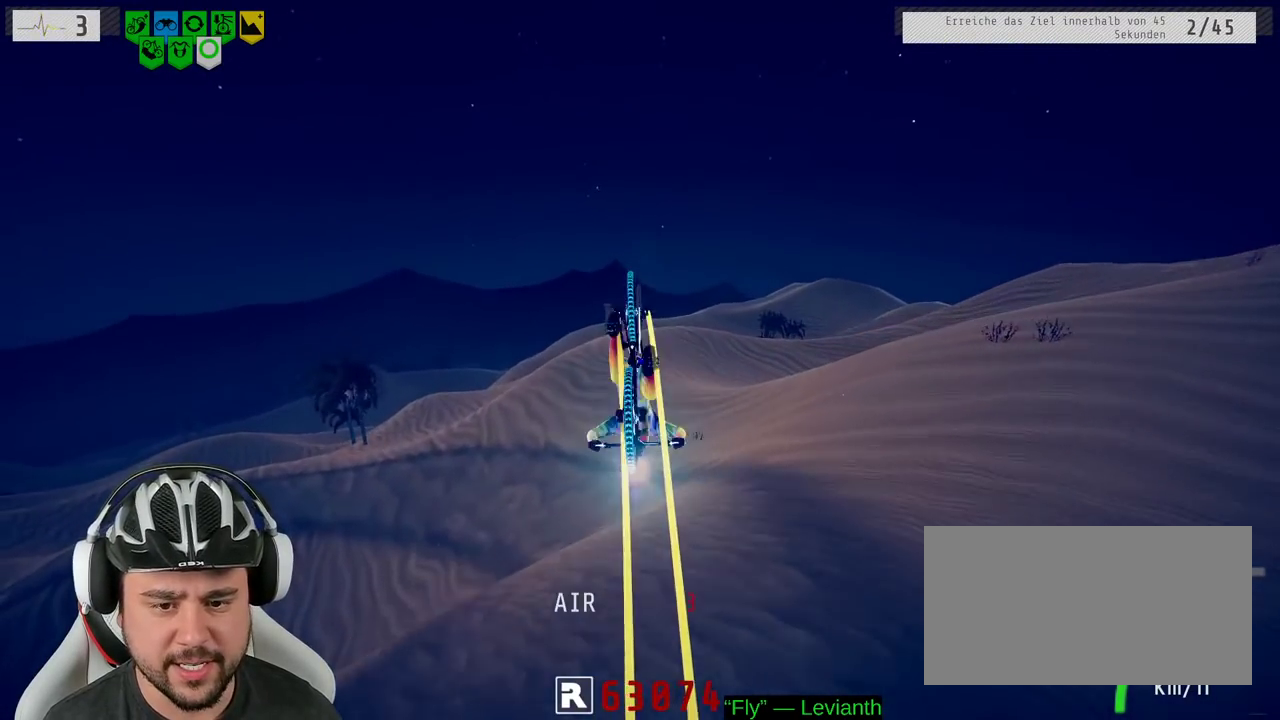
{"buttons": ["R2"], "left_stick": "center", "right_stick": "center", "events": [[133, "left_stick", "center"], [317, "left_stick", "up-left"], [450, "left_stick", "center"]]}
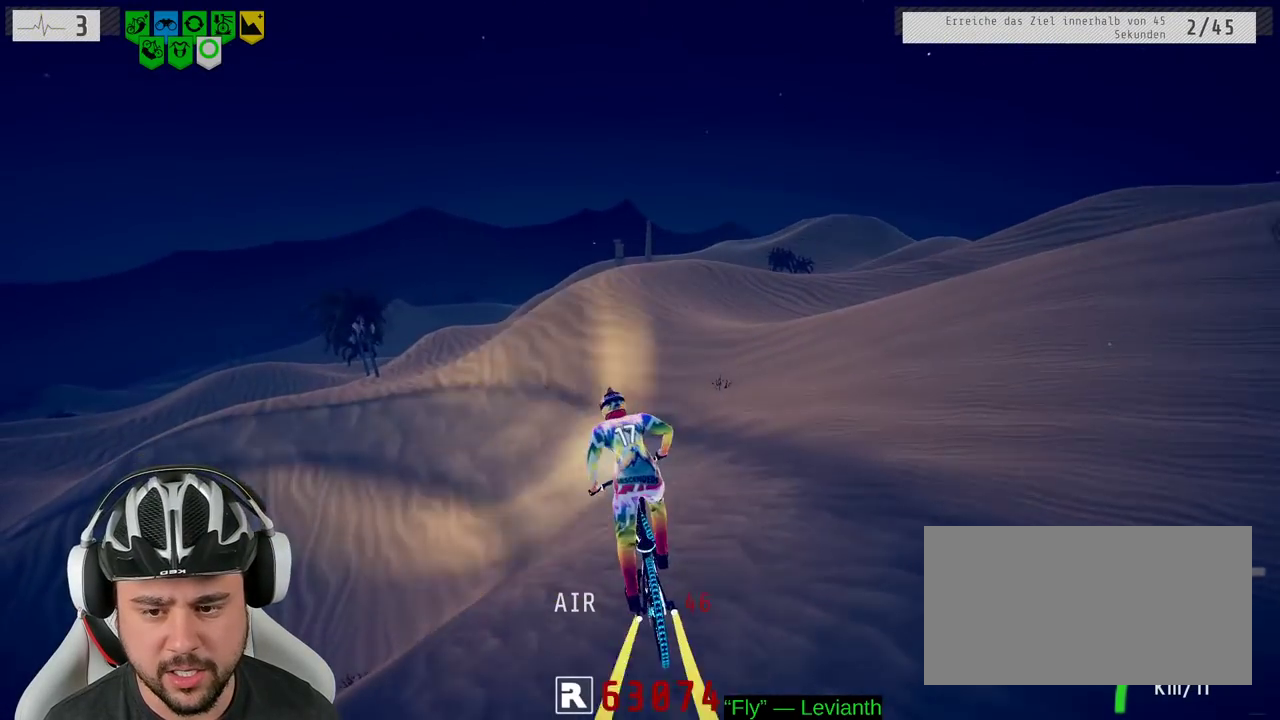
{"buttons": ["R2"], "left_stick": "center", "right_stick": "center", "events": [[250, "left_stick", "left"], [400, "left_stick", "center"]]}
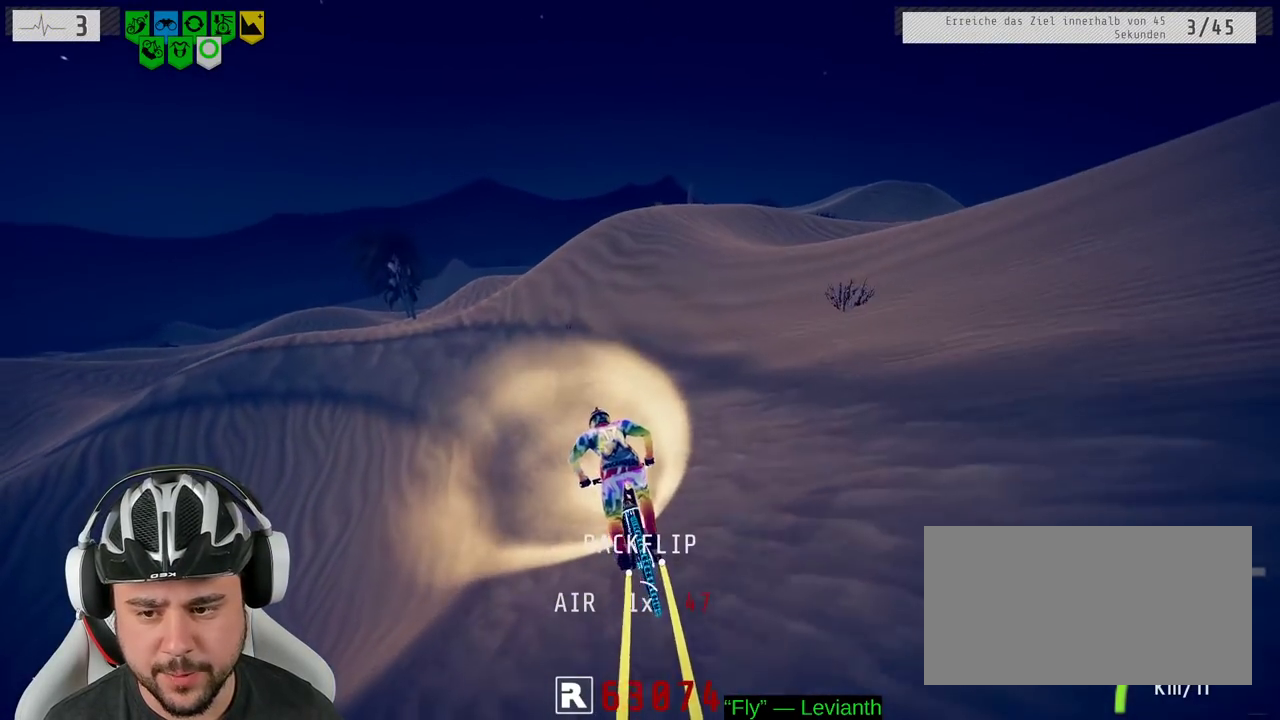
{"buttons": ["R2"], "left_stick": "center", "right_stick": "center", "events": [[67, "left_stick", "left"], [350, "left_stick", "center"]]}
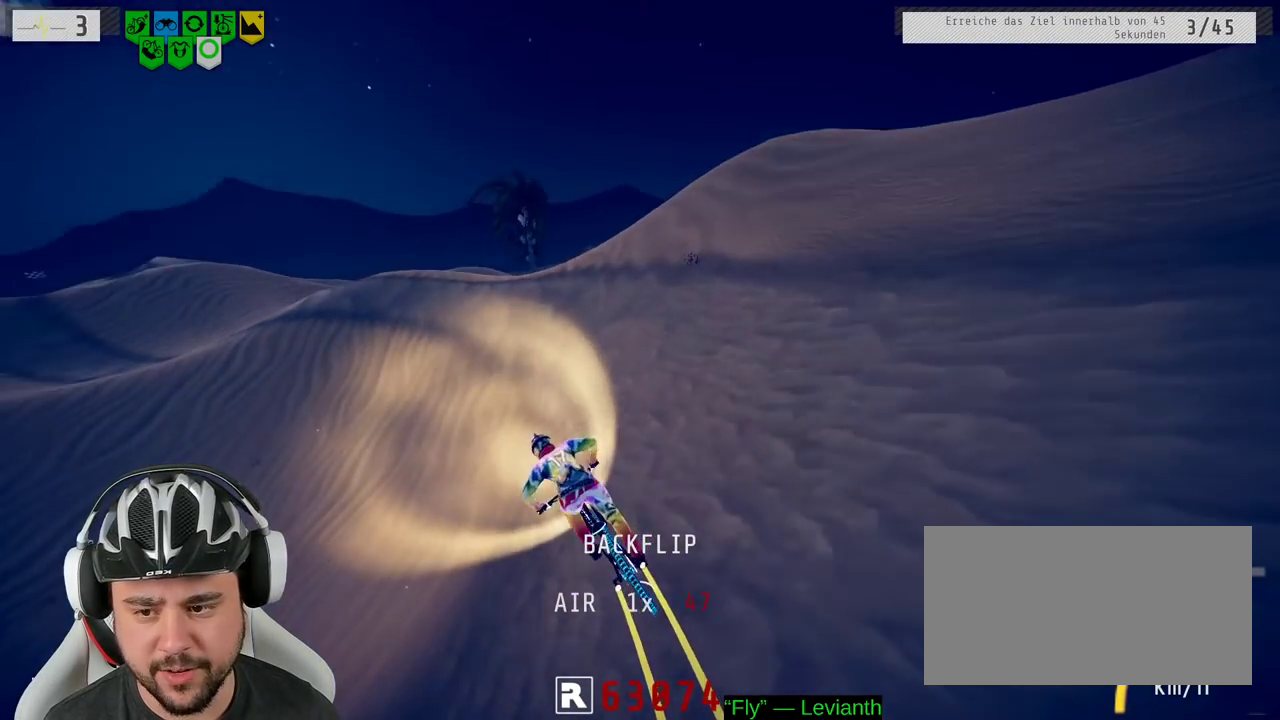
{"buttons": ["R2"], "left_stick": "center", "right_stick": "center", "events": [[33, "right_stick", "left"], [50, "left_stick", "right"], [183, "left_stick", "center"], [217, "right_stick", "center"]]}
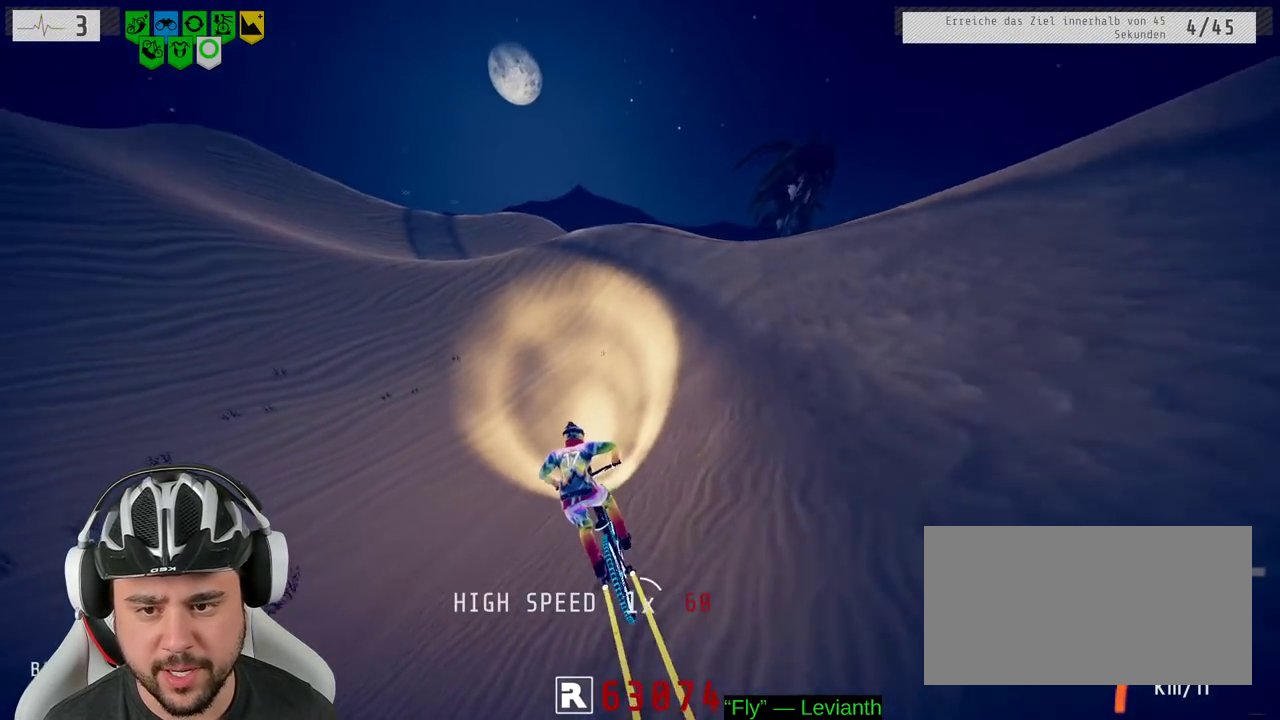
{"buttons": ["R2"], "left_stick": "center", "right_stick": "center", "events": [[117, "left_stick", "left"], [433, "left_stick", "center"]]}
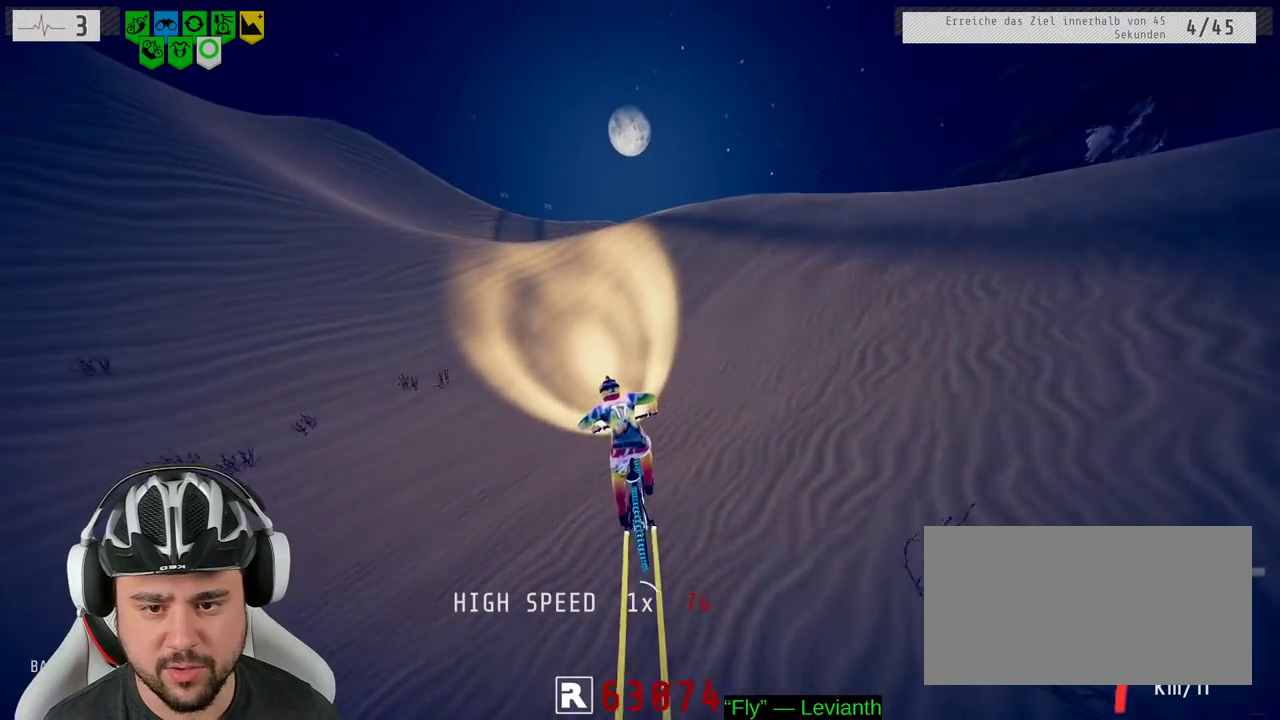
{"buttons": ["R2"], "left_stick": "left", "right_stick": "center", "events": [[83, "right_stick", "left"], [150, "left_stick", "left"], [267, "left_stick", "center"], [267, "right_stick", "center"], [317, "right_stick", "right"], [400, "left_stick", "left"], [483, "right_stick", "center"]]}
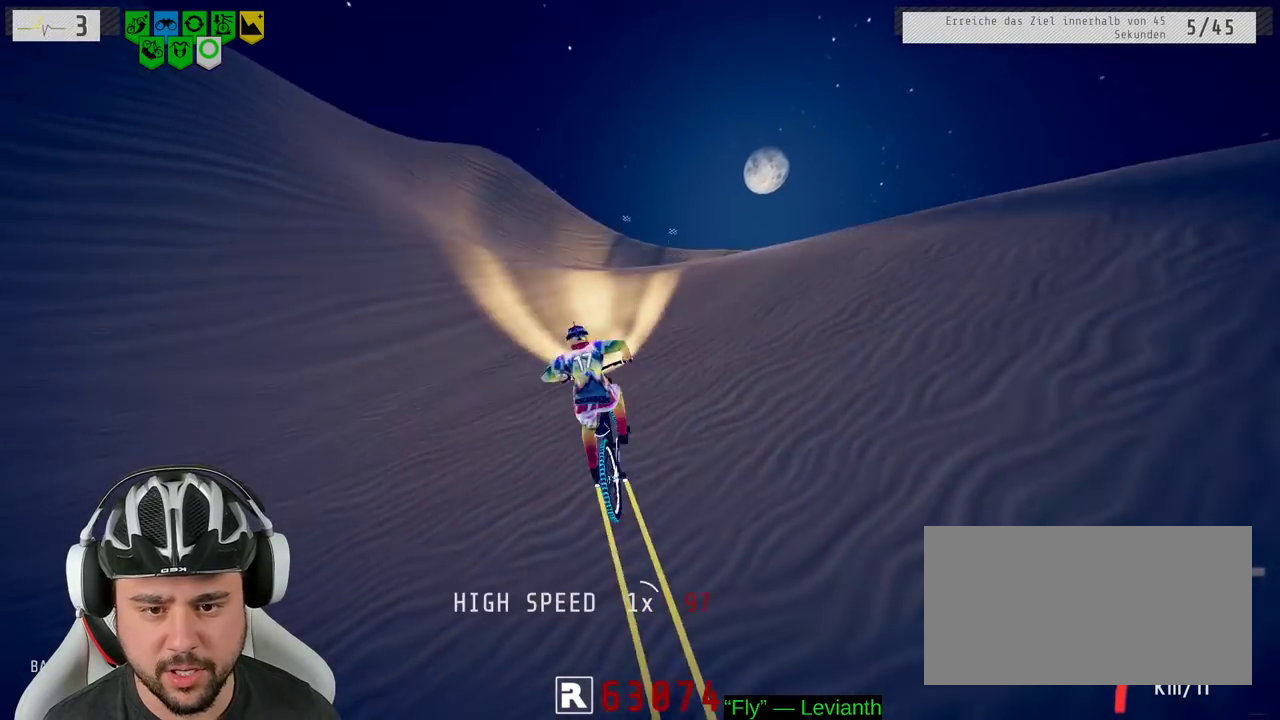
{"buttons": ["R2"], "left_stick": "center", "right_stick": "center", "events": [[83, "left_stick", "center"]]}
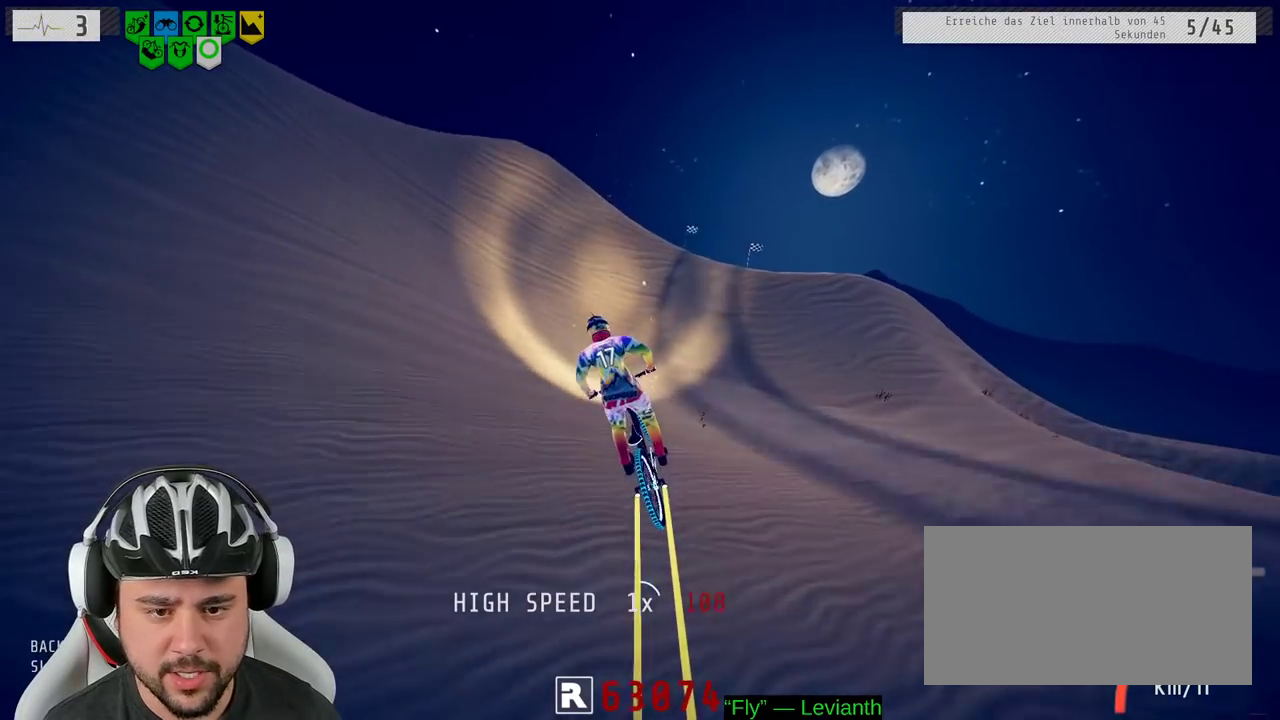
{"buttons": ["R2"], "left_stick": "center", "right_stick": "down", "events": [[150, "left_stick", "right"], [233, "left_stick", "center"], [483, "right_stick", "down"]]}
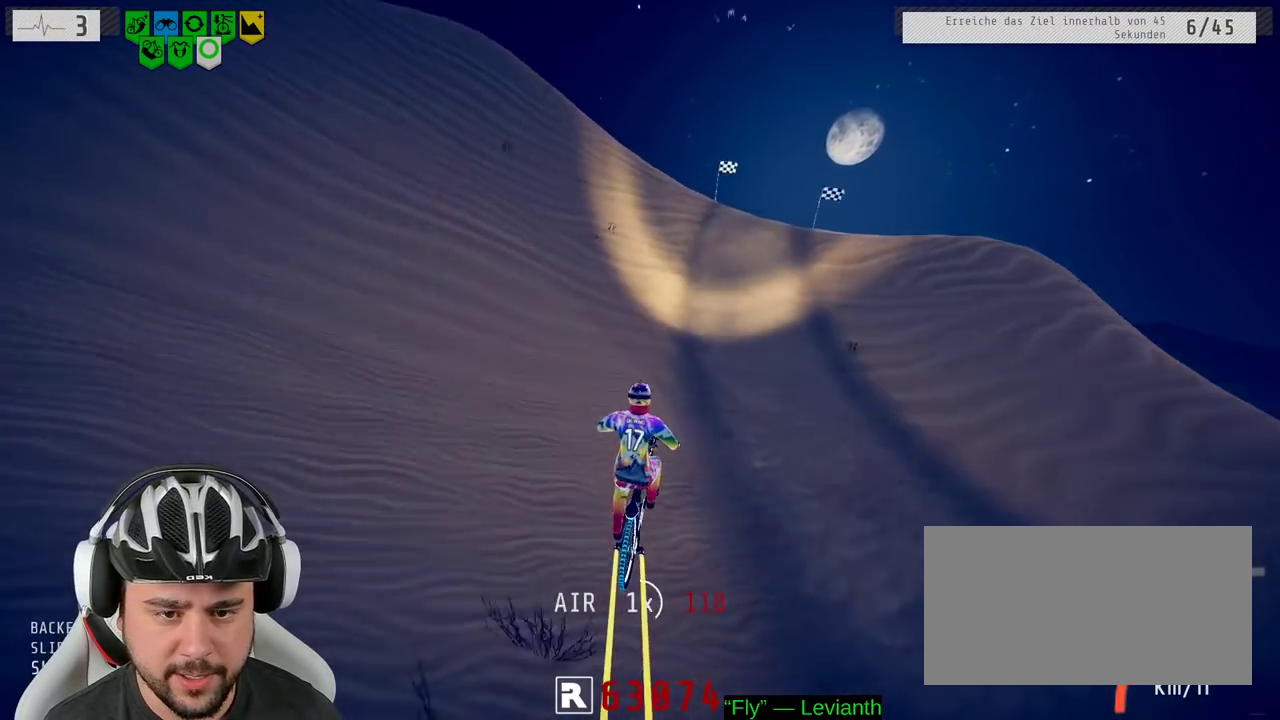
{"buttons": ["R2"], "left_stick": "center", "right_stick": "down", "events": [[233, "left_stick", "right"], [400, "left_stick", "center"]]}
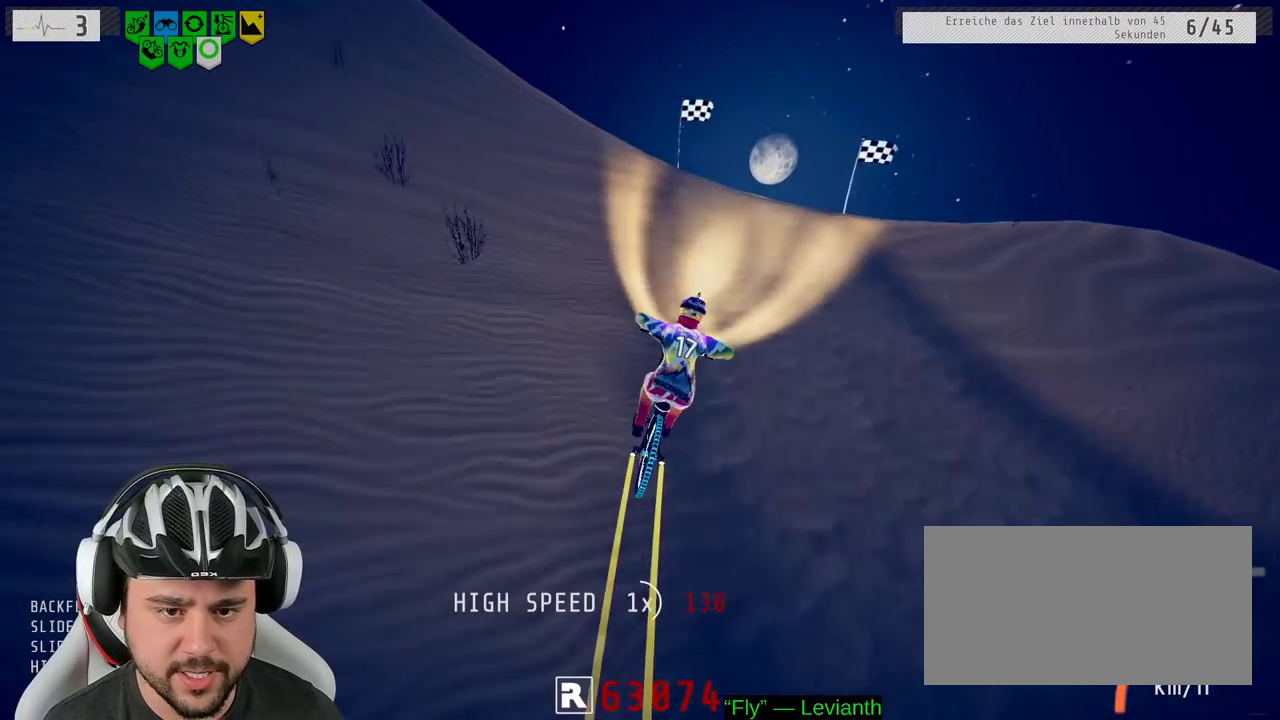
{"buttons": ["L1", "R2"], "left_stick": "down", "right_stick": "up-right"}
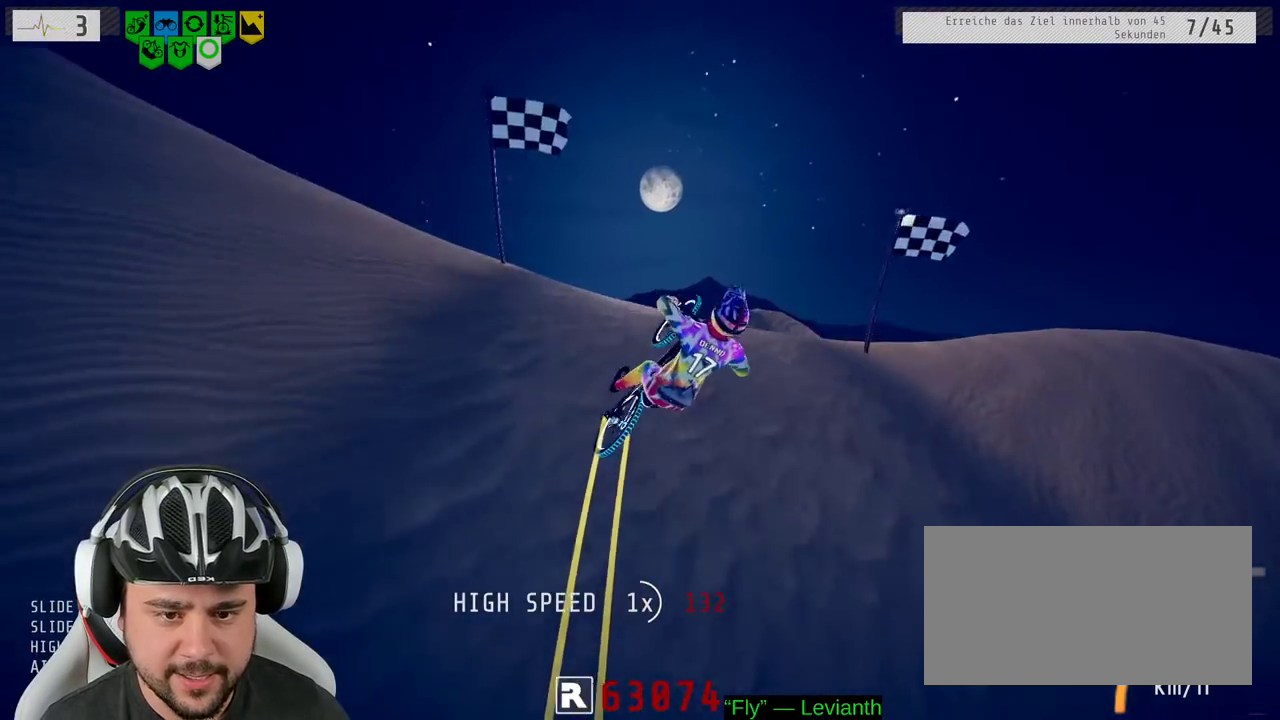
{"buttons": ["L1", "R2"], "left_stick": "down", "right_stick": "up"}
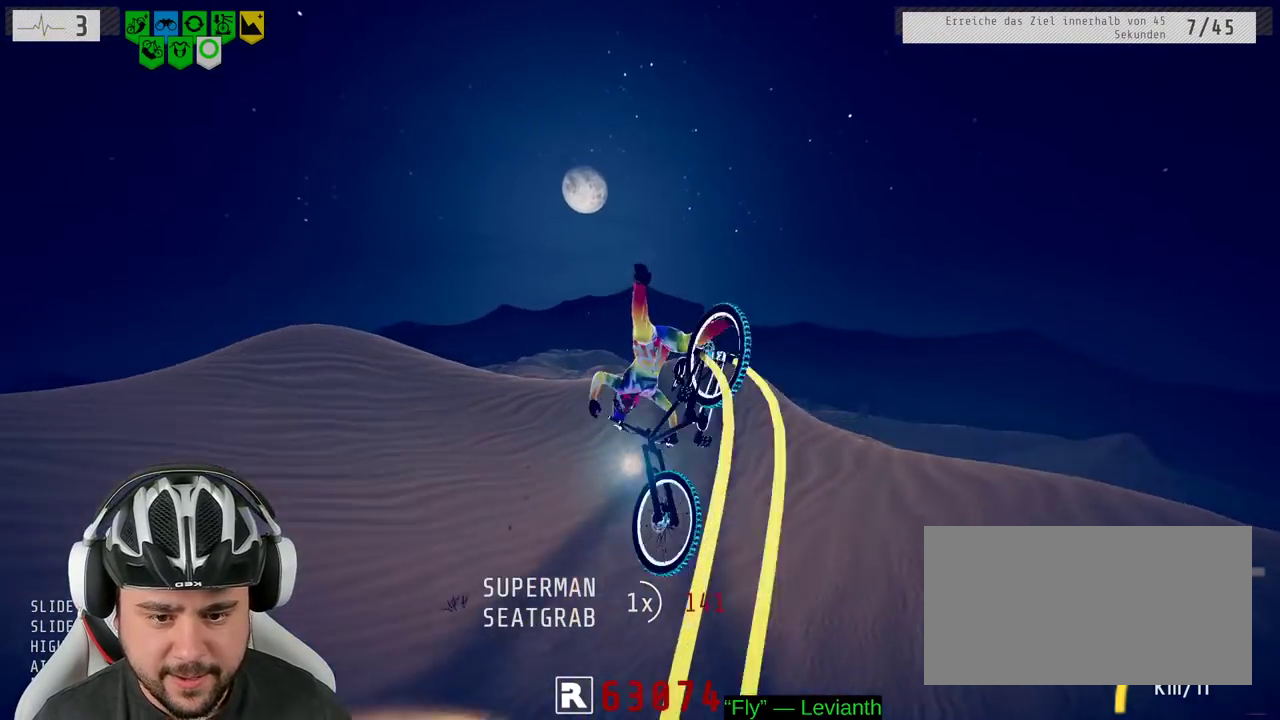
{"buttons": ["R2"], "left_stick": "down", "right_stick": "center", "events": [[117, "right_stick", "center"], [167, "L1", "up"]]}
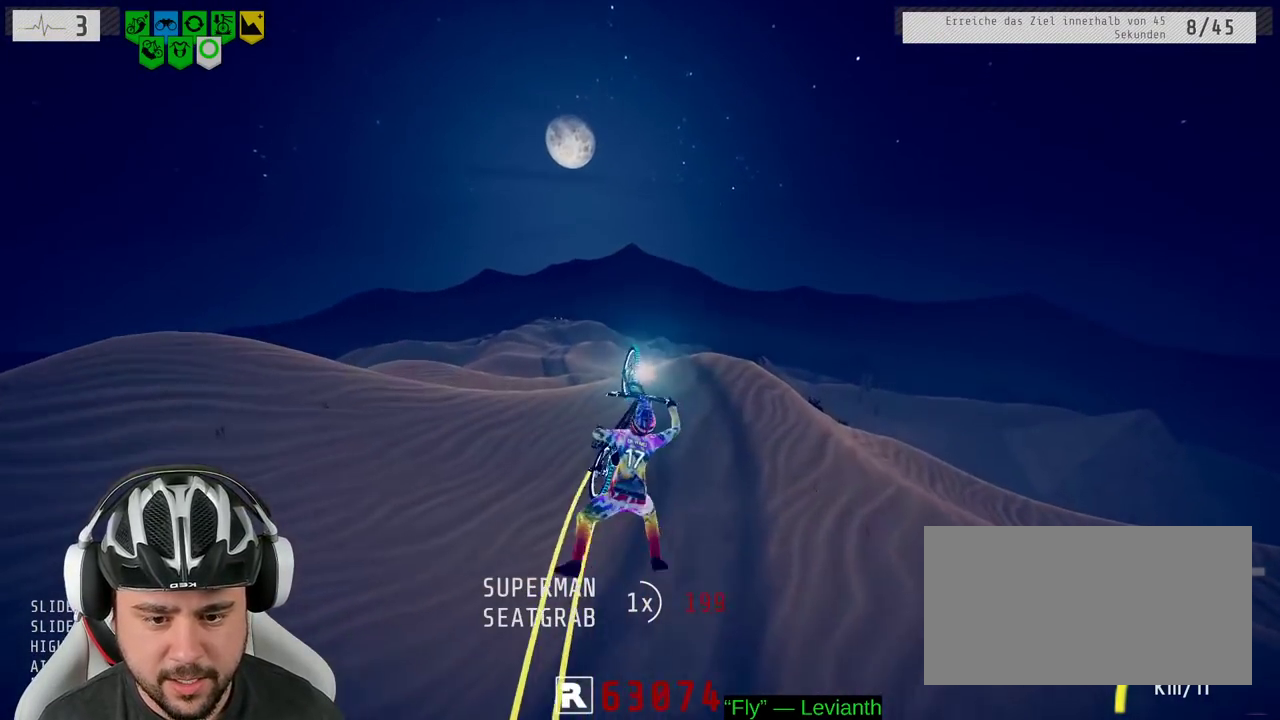
{"buttons": ["R2"], "left_stick": "center", "right_stick": "center", "events": [[500, "left_stick", "center"]]}
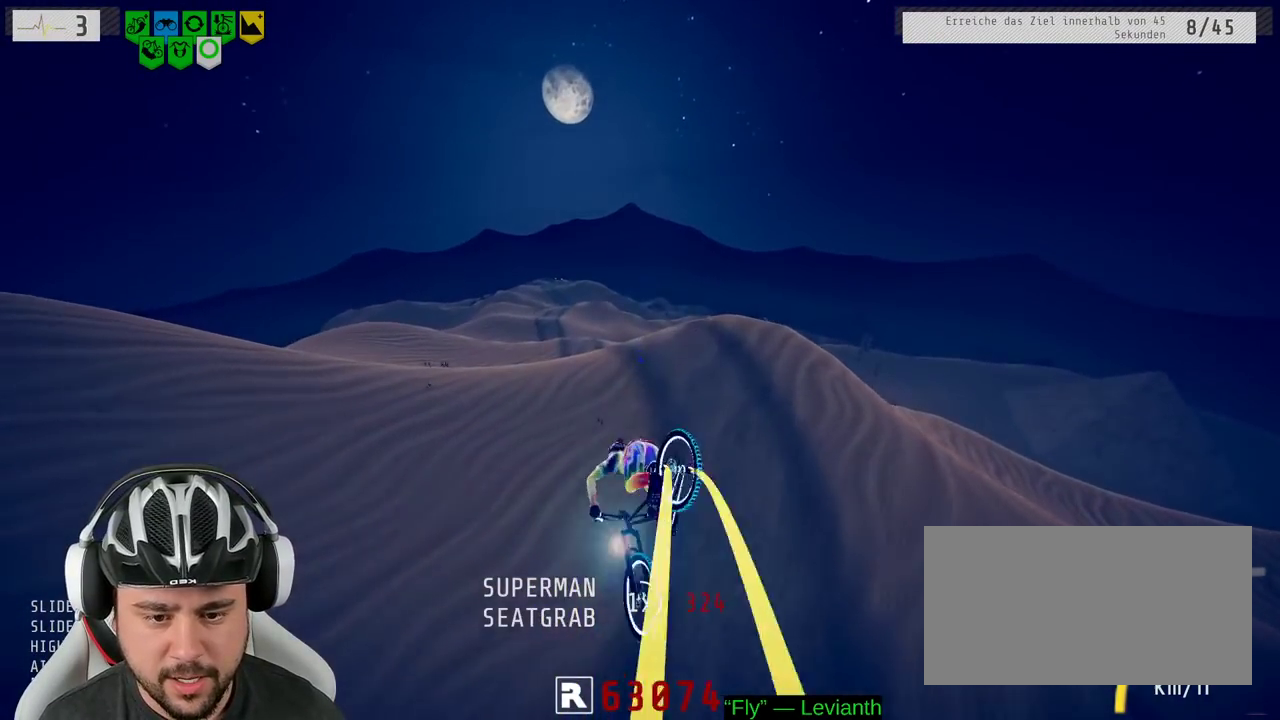
{"buttons": ["R2"], "left_stick": "up-left", "right_stick": "center", "events": [[233, "left_stick", "up"], [317, "left_stick", "up-right"], [367, "left_stick", "right"], [467, "left_stick", "up-left"]]}
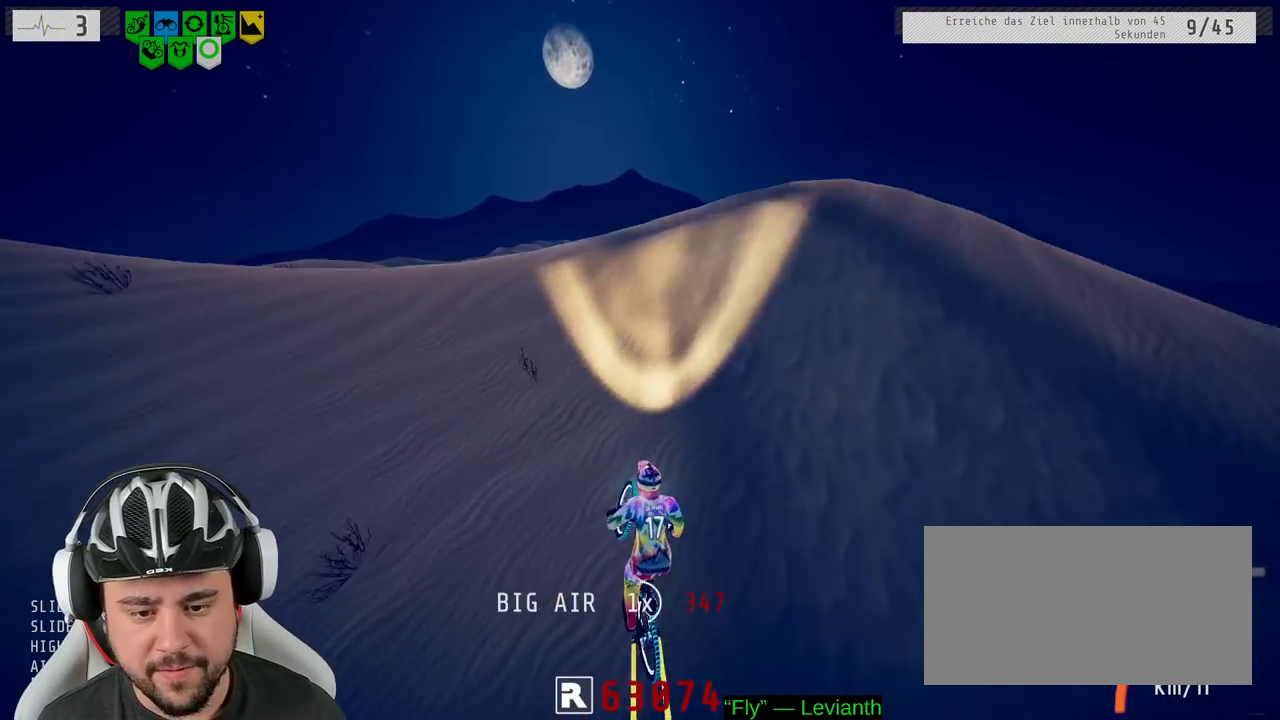
{"buttons": ["R2"], "left_stick": "down", "right_stick": "up", "events": [[67, "left_stick", "down-left"], [250, "left_stick", "center"], [300, "right_stick", "down"], [350, "left_stick", "down"], [450, "right_stick", "up"]]}
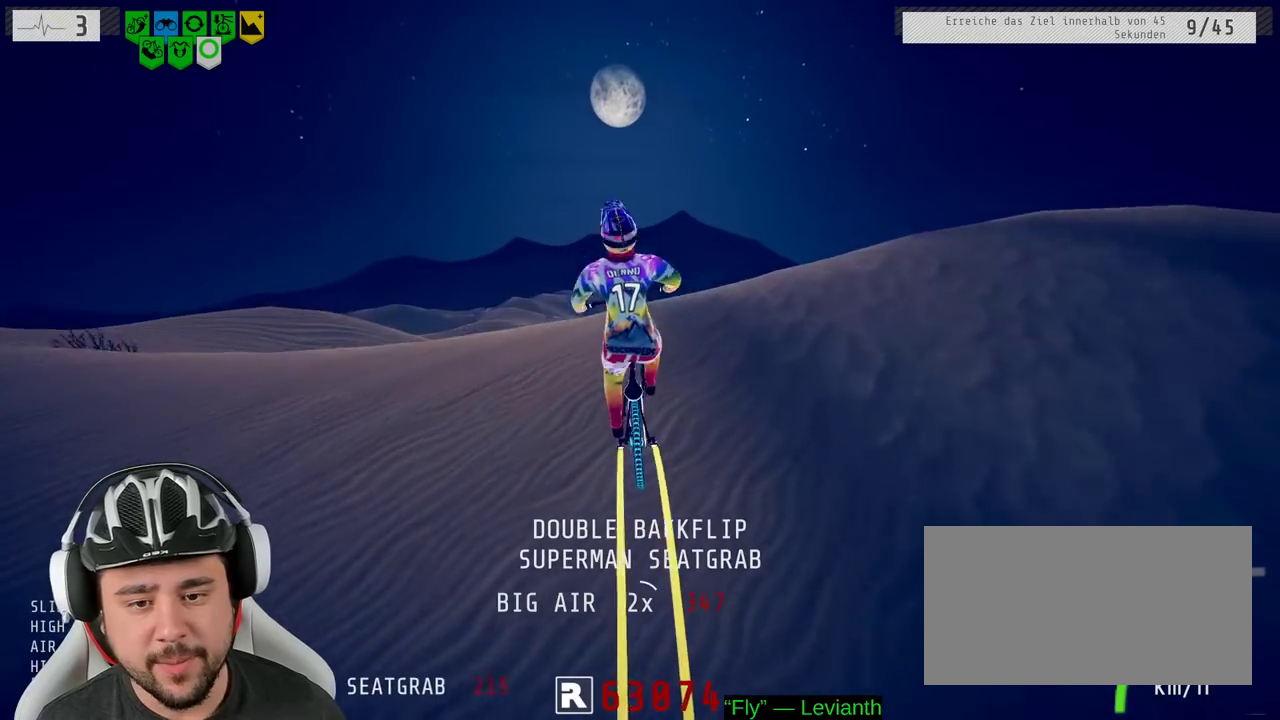
{"buttons": ["R2"], "left_stick": "down", "right_stick": "center", "events": [[317, "right_stick", "center"]]}
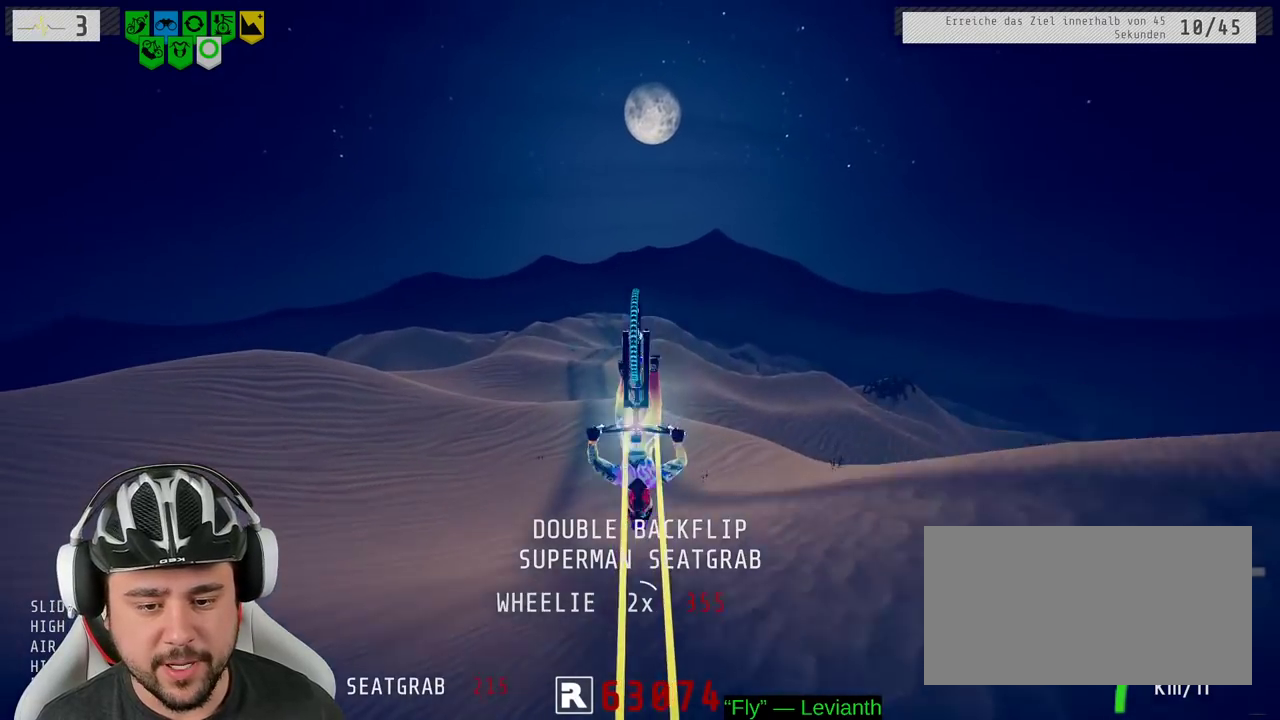
{"buttons": ["R2"], "left_stick": "center", "right_stick": "center", "events": [[67, "left_stick", "down-right"], [200, "left_stick", "center"]]}
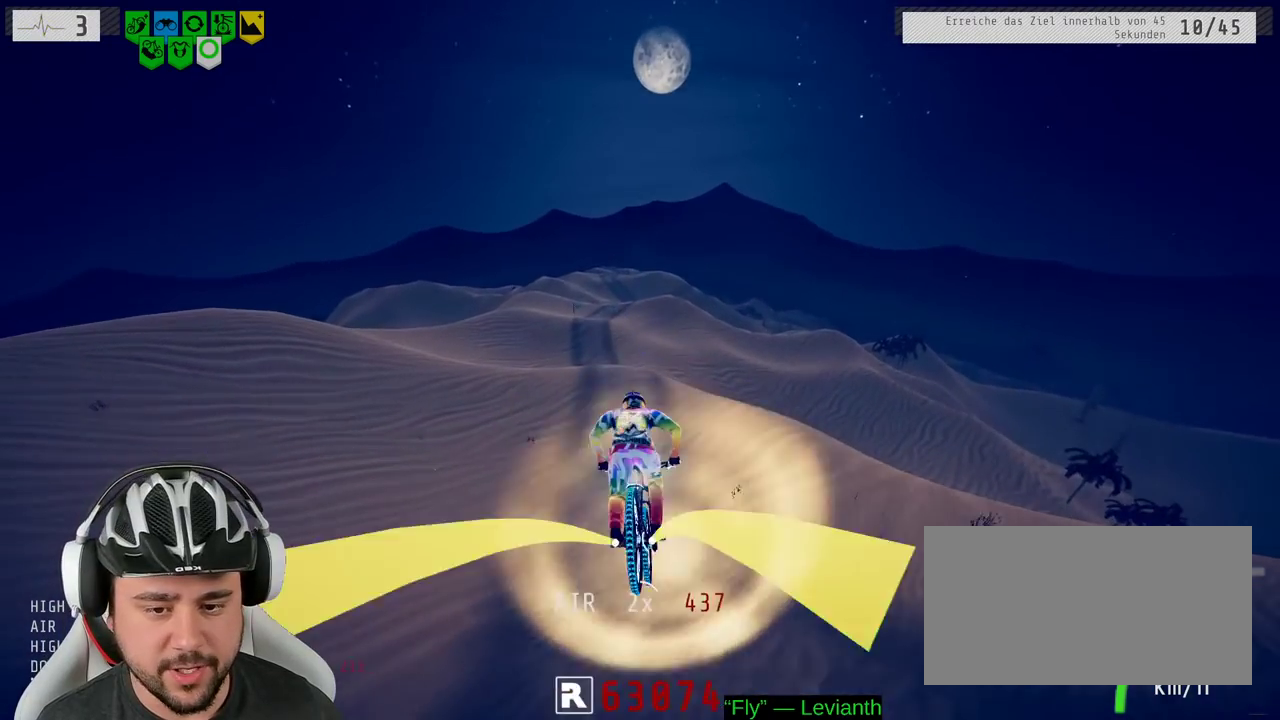
{"buttons": ["R2"], "left_stick": "center", "right_stick": "center", "events": [[33, "left_stick", "up"], [233, "left_stick", "center"]]}
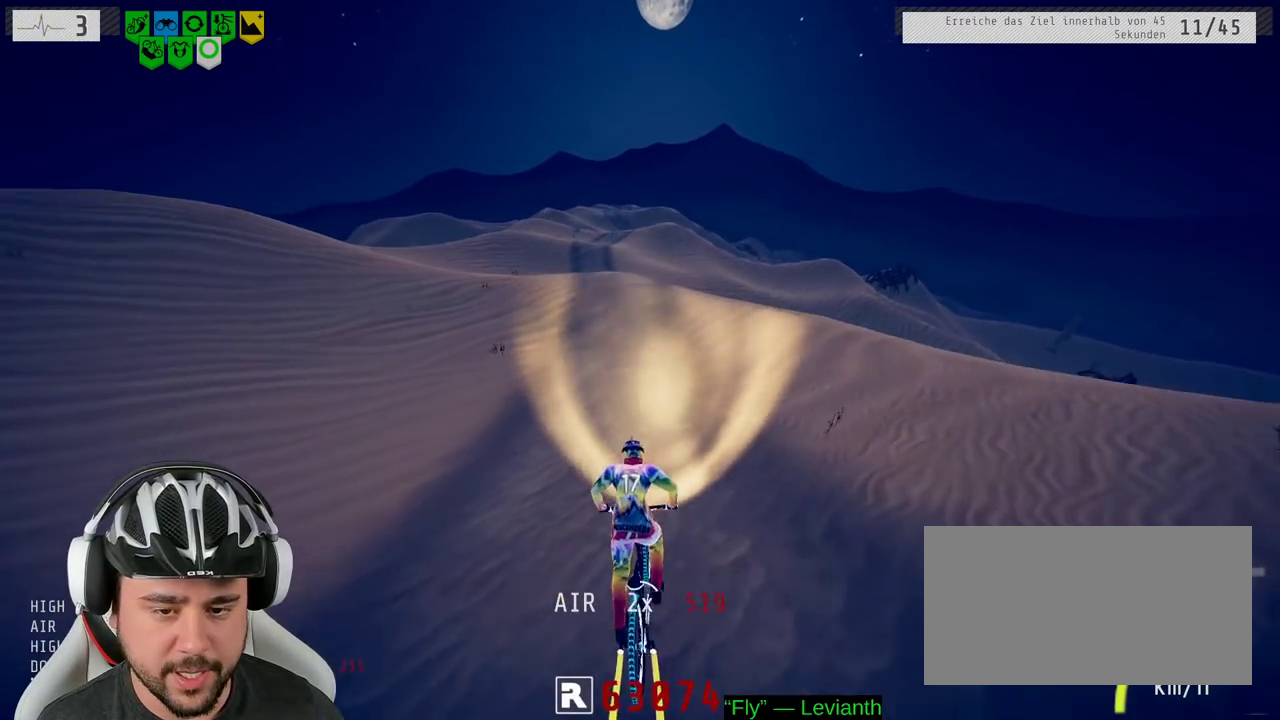
{"buttons": ["R2"], "left_stick": "left", "right_stick": "center", "events": [[17, "left_stick", "right"], [150, "left_stick", "center"], [367, "left_stick", "left"]]}
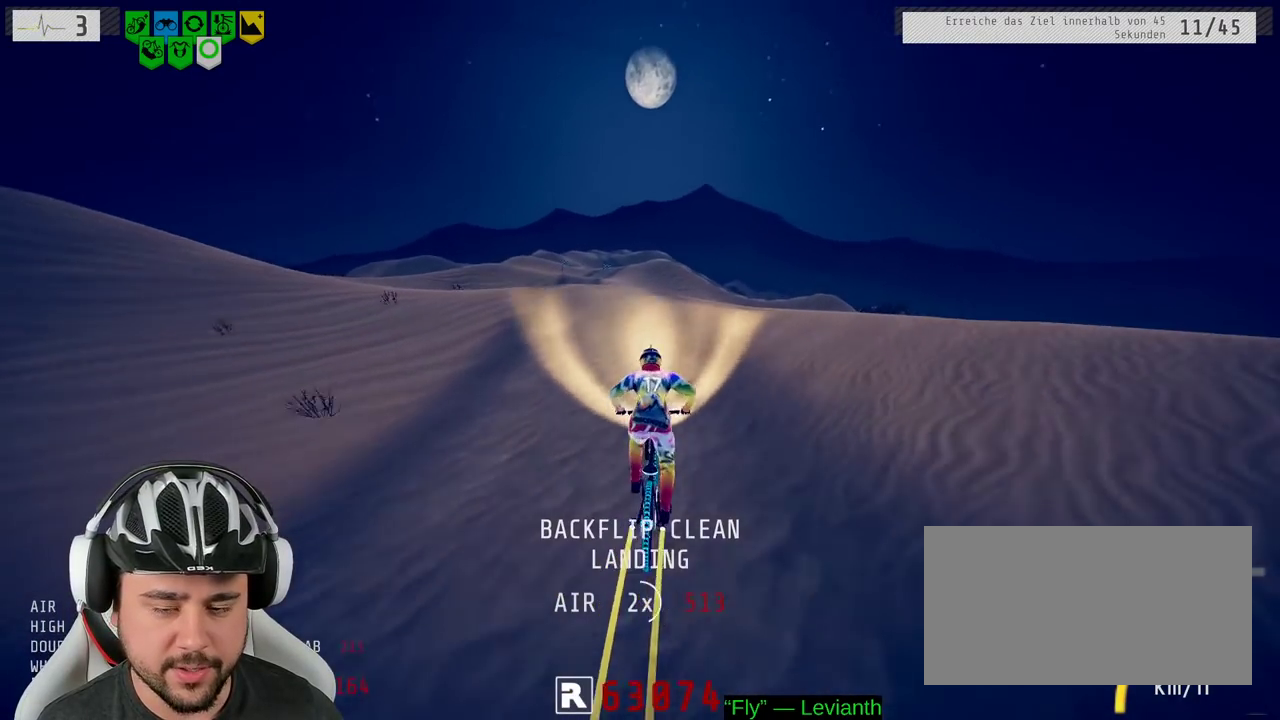
{"buttons": ["R2"], "left_stick": "right", "right_stick": "right", "events": [[67, "right_stick", "left"], [233, "left_stick", "center"], [367, "left_stick", "right"], [367, "right_stick", "right"]]}
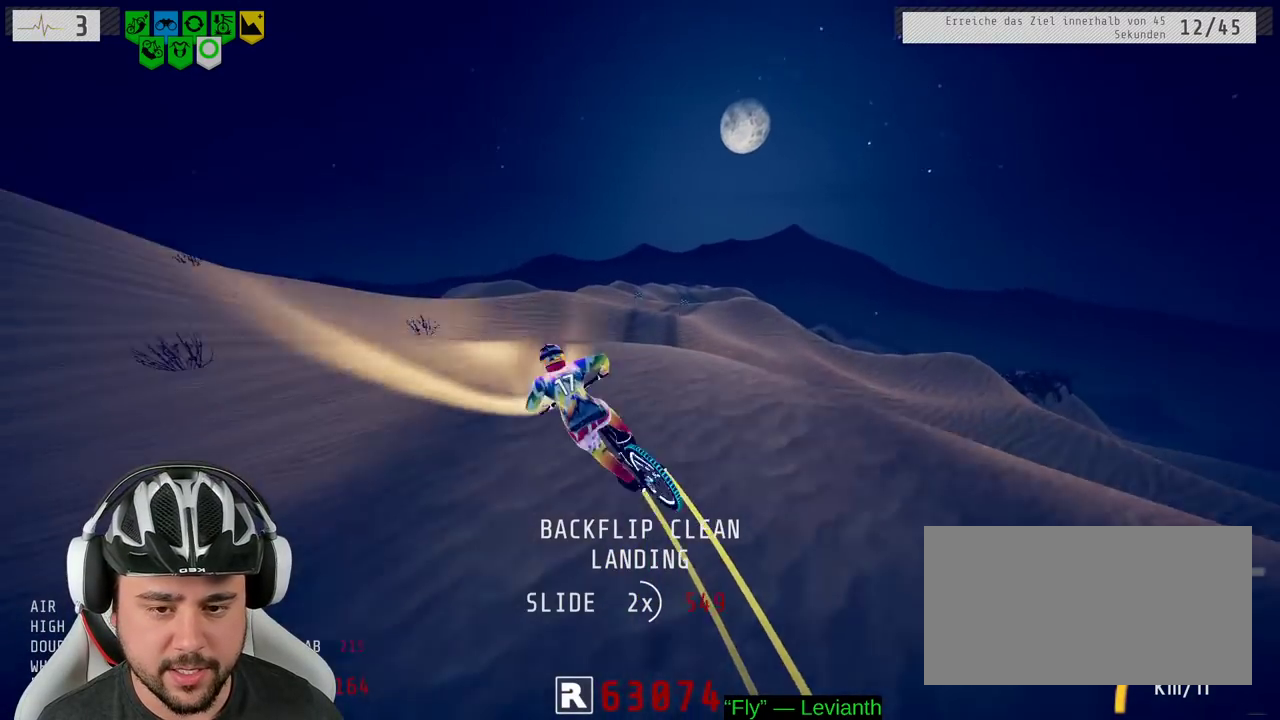
{"buttons": ["R2"], "left_stick": "center", "right_stick": "center", "events": [[17, "left_stick", "center"], [50, "right_stick", "center"]]}